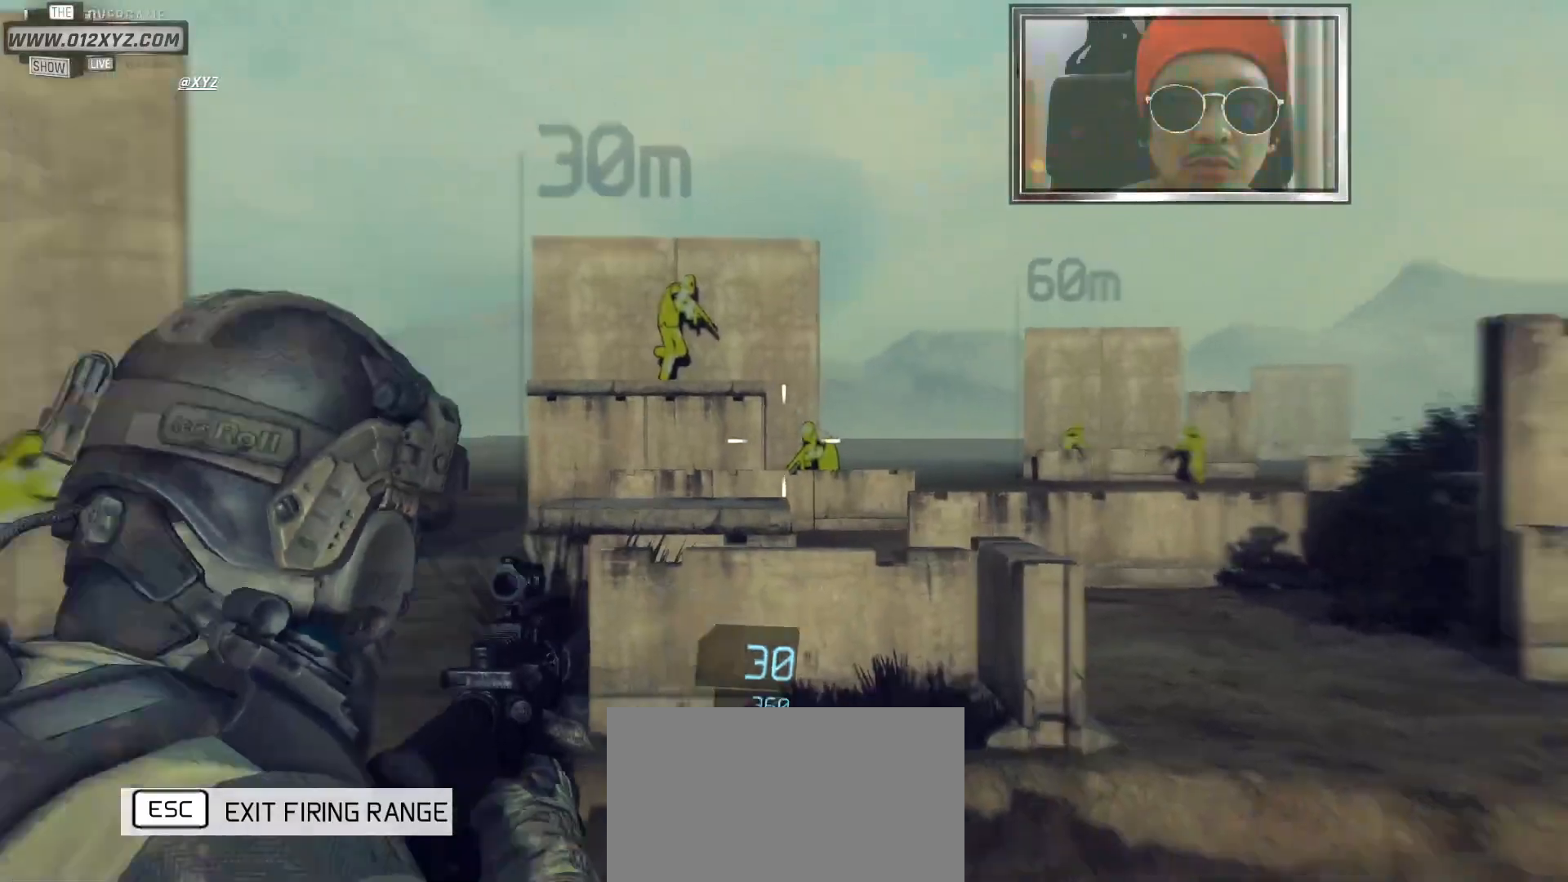
Gameplay with keyboard and mouse; each line is a JSON object with the keys and mouse buttons held at the frame after it. "events" lists presses ("down") and releases ("up") of "1", "2", "3", "4", "5", "a", "alt", "b", "c", "ctrl", "d", "e", "f", "g", "q", "s", "shift", "space", "t", "tab", "v", "w", "x", "z", "mouse_left", "mouse_wheel", "mouse_right", "mouse_mb4" and "mouse_mb5" between this image and that frame as [ms after this image, input, new state], when the widget could be followed in between. "mouse_left", "mouse_wheel", "mouse_right", "mouse_mb4", "mouse_mb5" = the "left", "wheel", "right", "mb4", "mb5" buttons of the "mouse" list. No other keys are recorded. "wheel" means that the mouse wheel is clicked or scrolled. Not read: mouse_move r.
{"keys": [], "mouse": [], "events": [[233, "mouse_right", "down"], [333, "mouse_right", "up"]]}
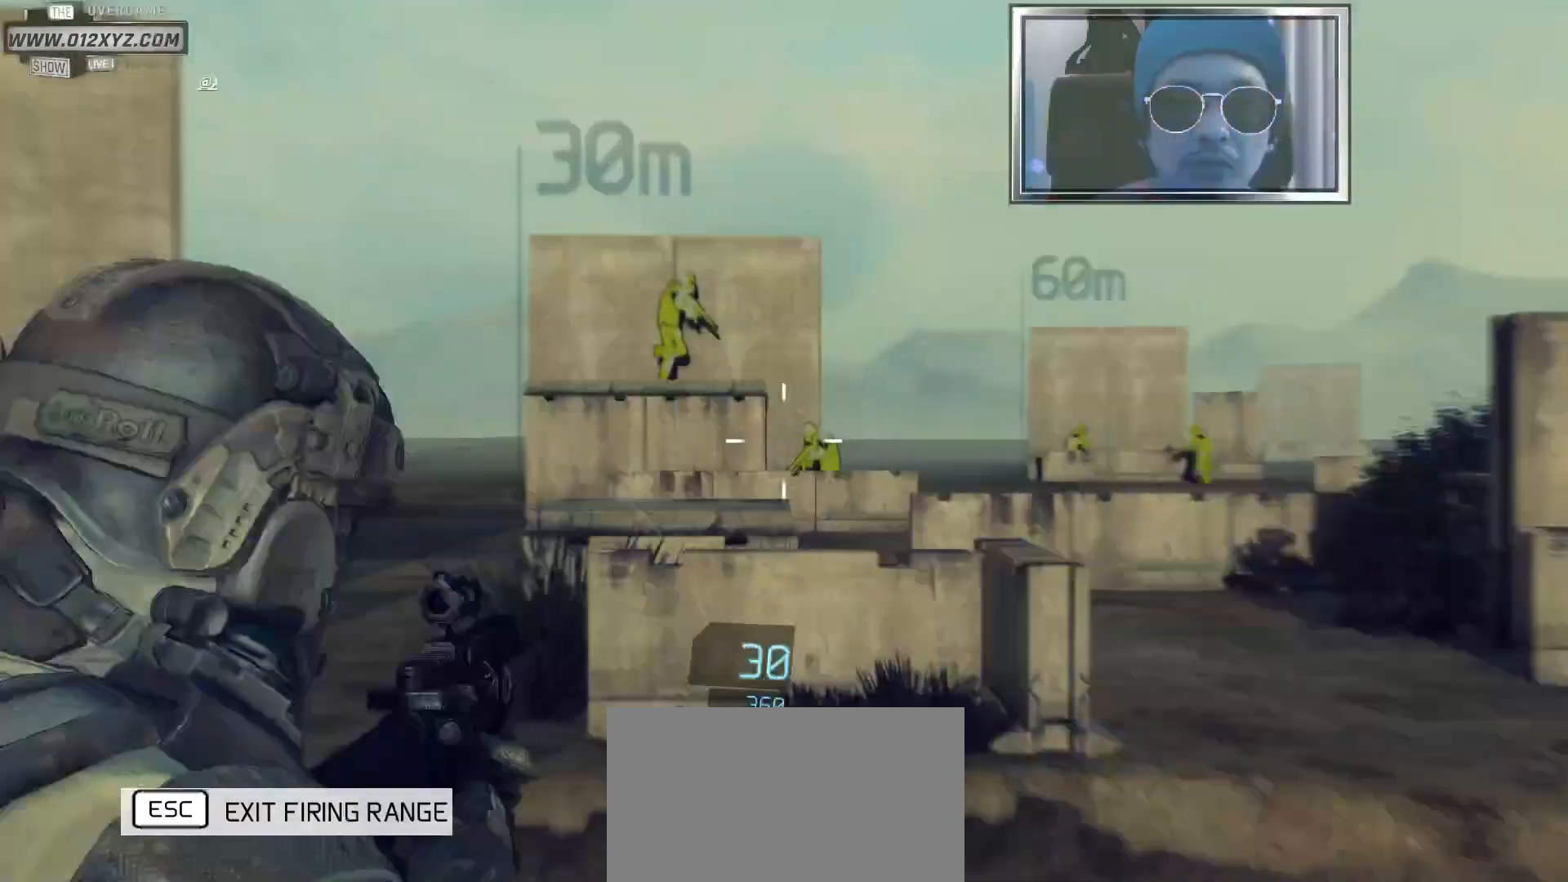
{"keys": [], "mouse": ["right"], "events": [[267, "mouse_right", "down"]]}
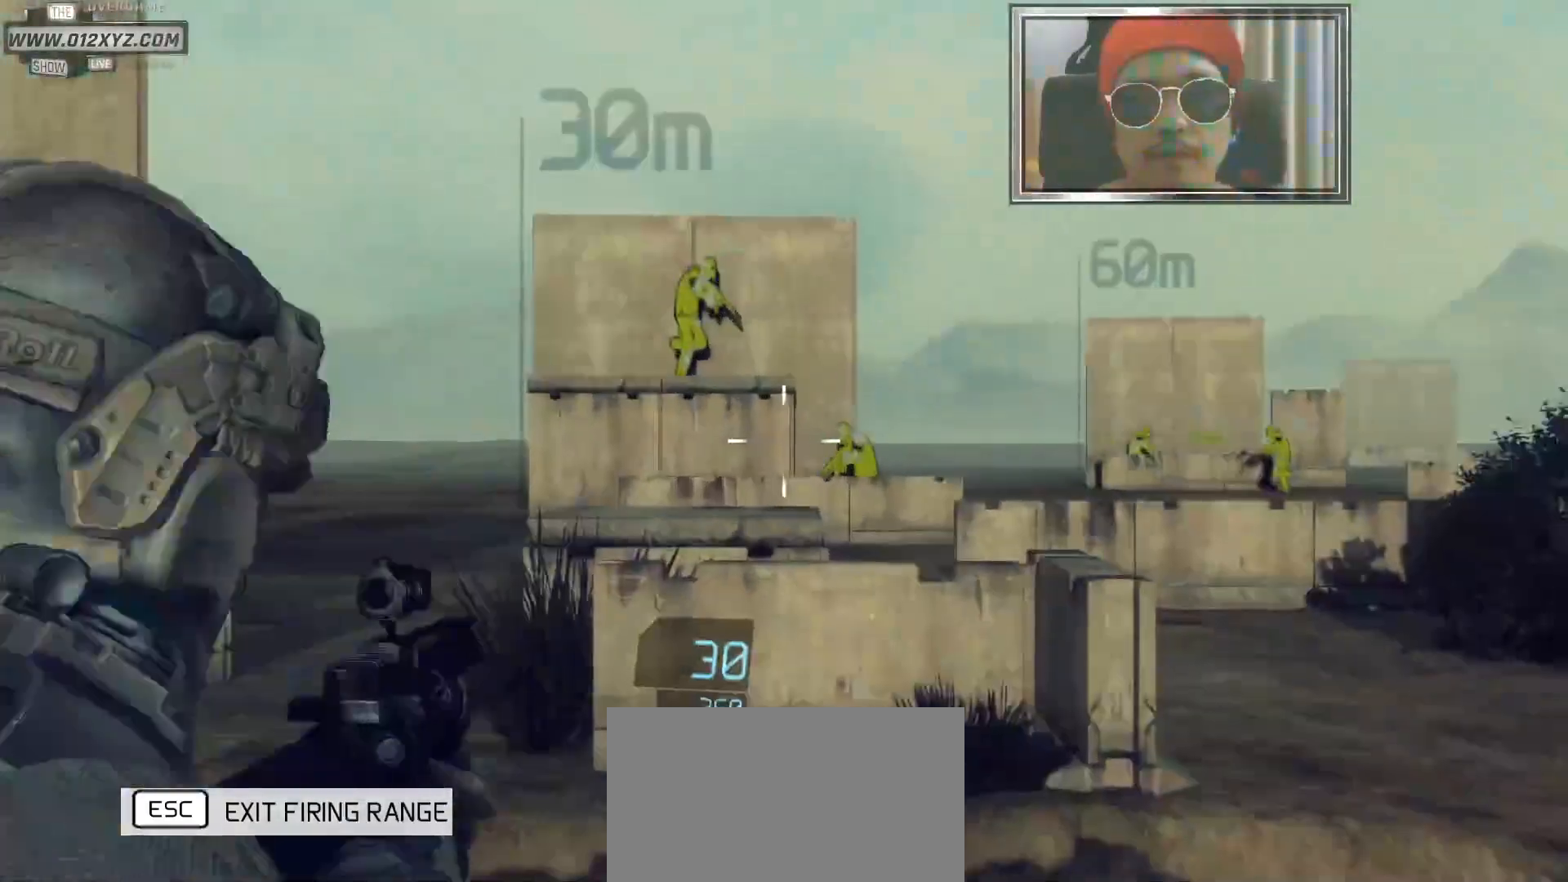
{"keys": [], "mouse": ["right"], "events": []}
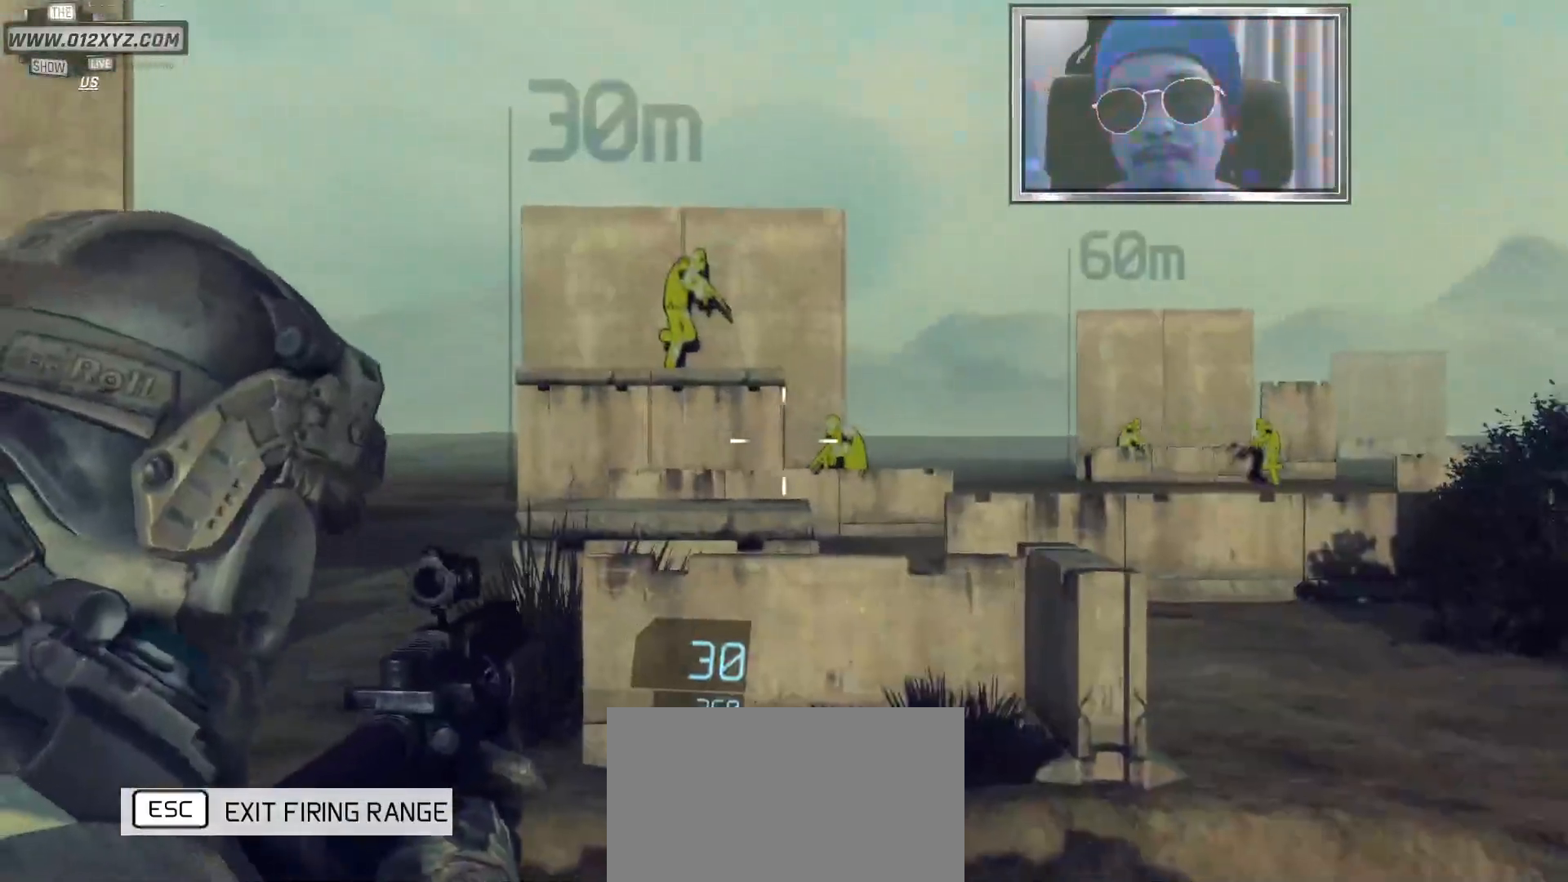
{"keys": [], "mouse": ["left", "right"], "events": [[433, "mouse_left", "down"]]}
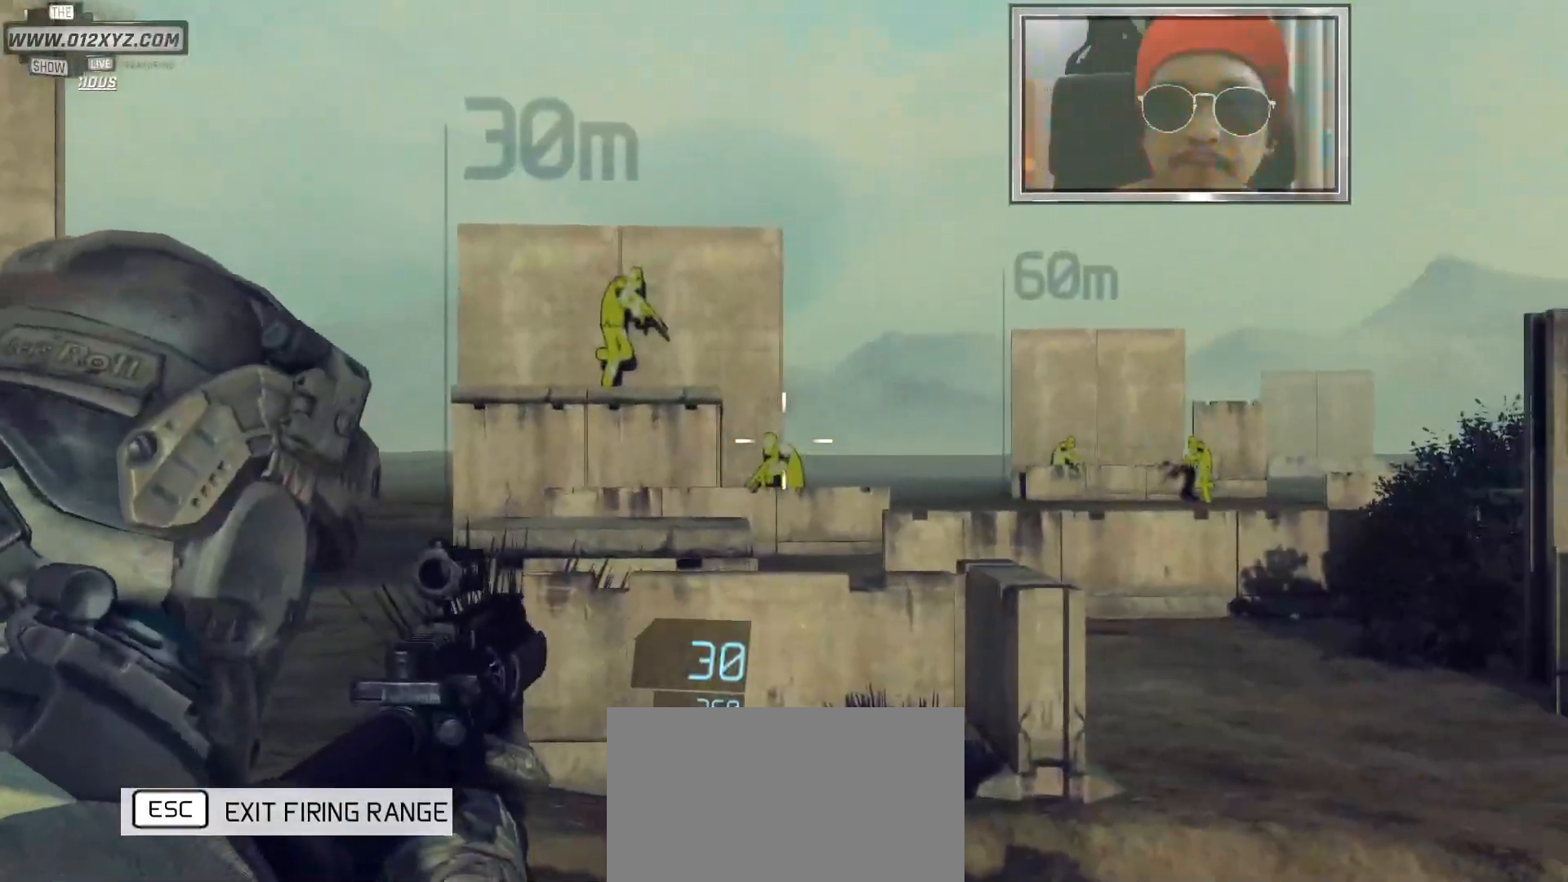
{"keys": [], "mouse": ["right"], "events": [[433, "mouse_left", "up"]]}
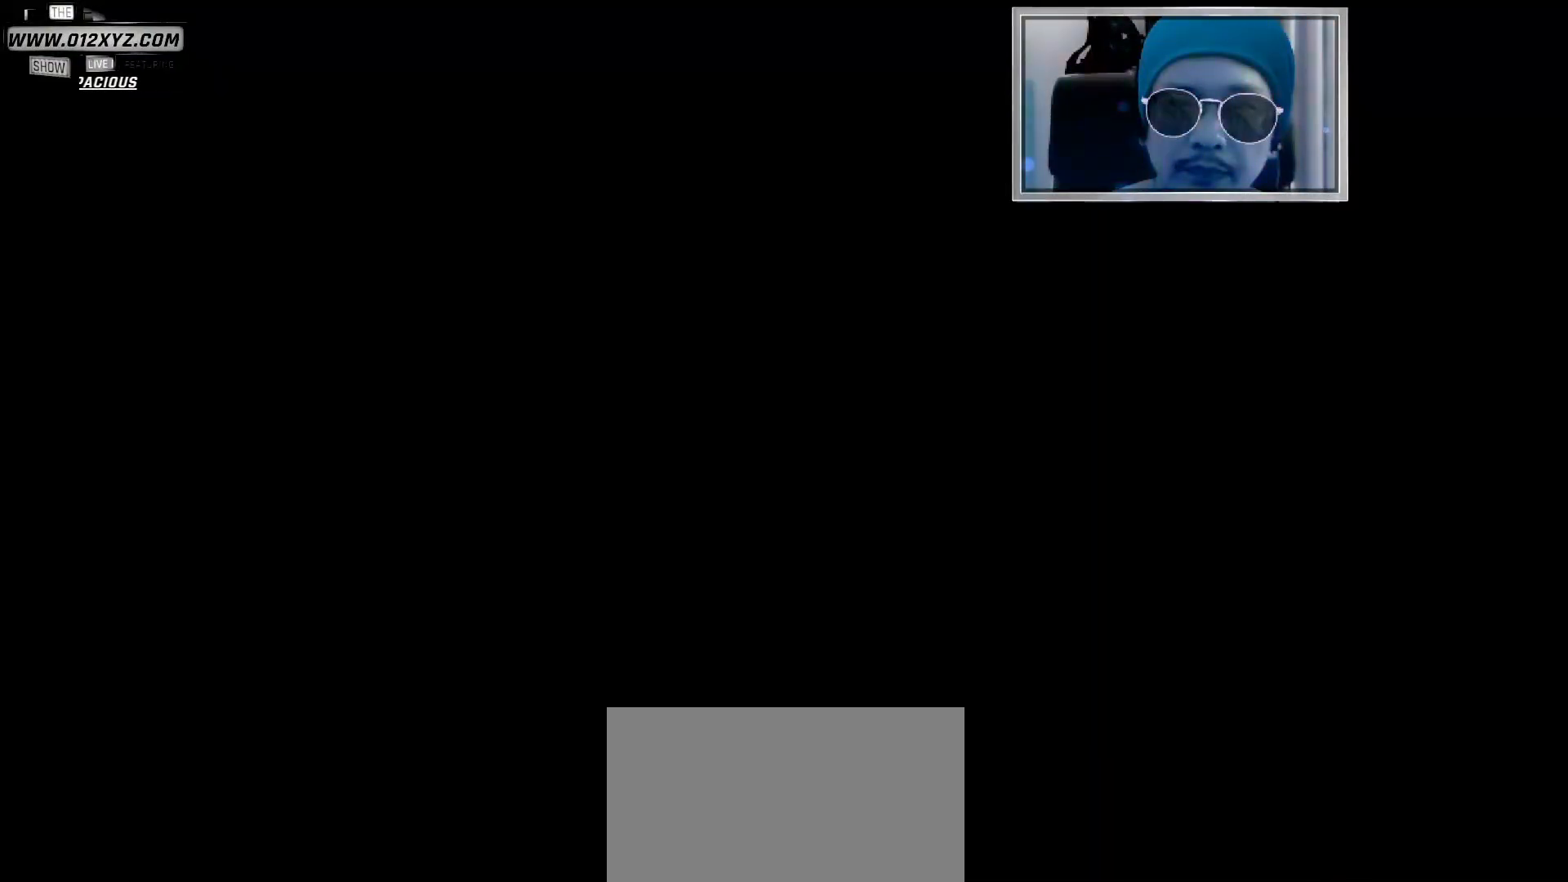
{"keys": [], "mouse": [], "events": [[100, "mouse_right", "up"]]}
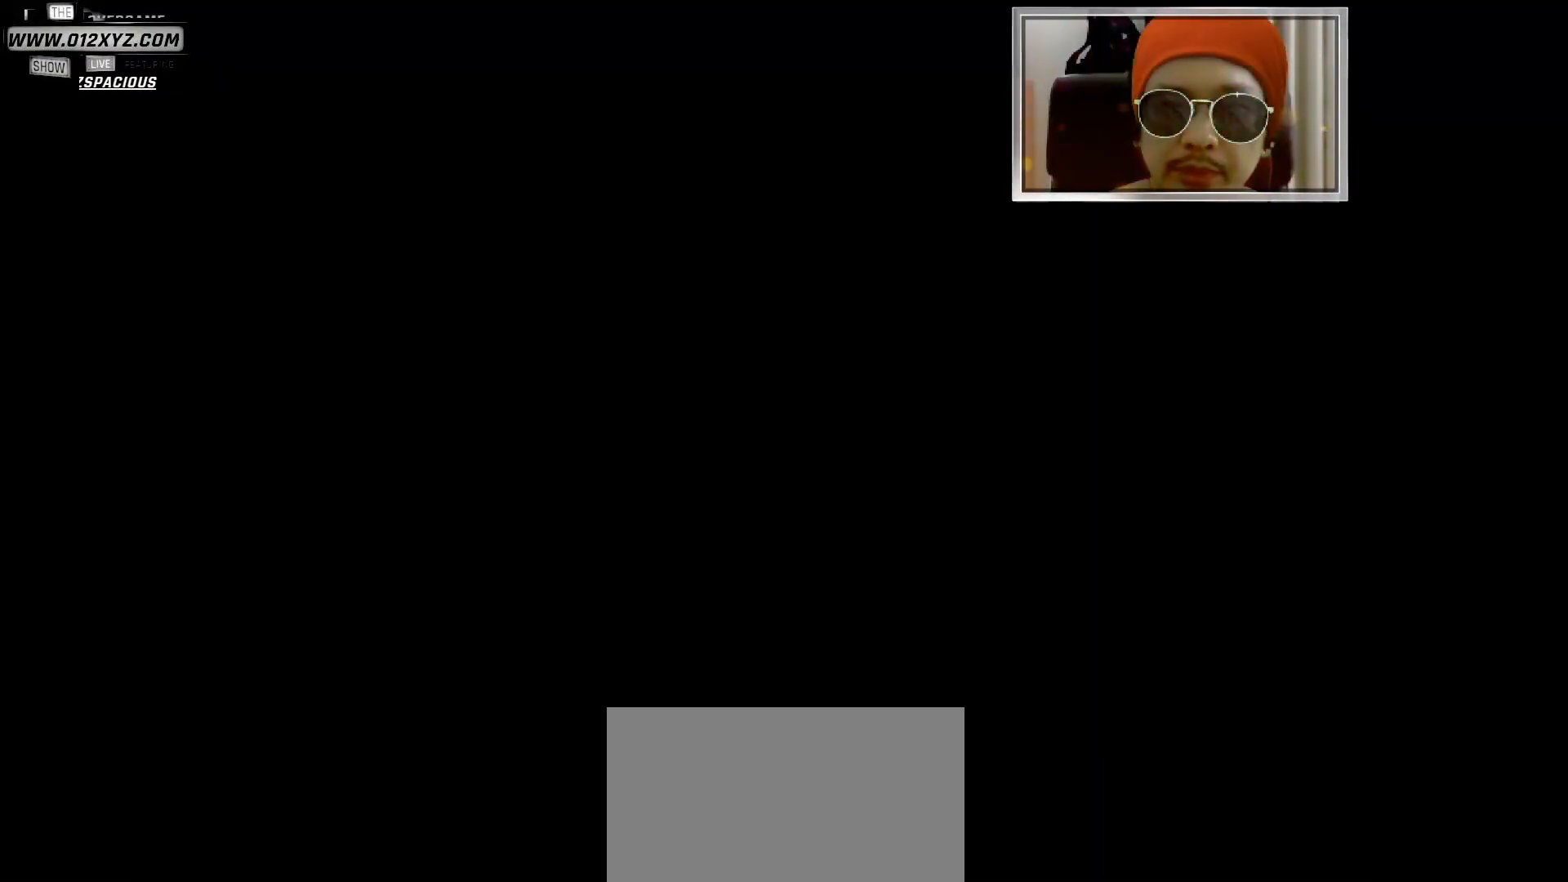
{"keys": [], "mouse": [], "events": []}
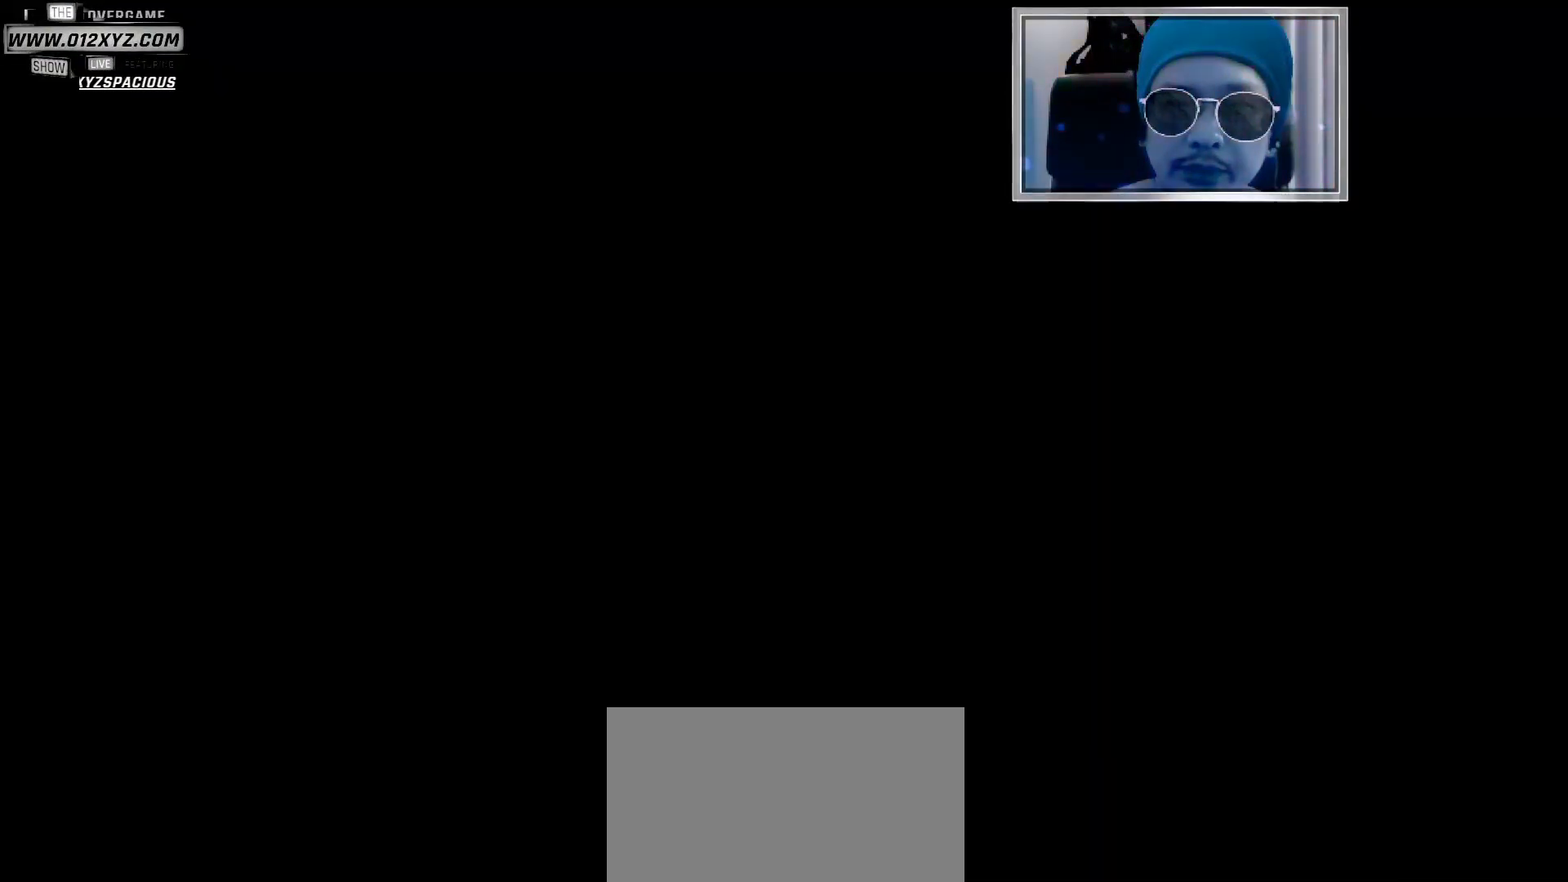
{"keys": [], "mouse": [], "events": []}
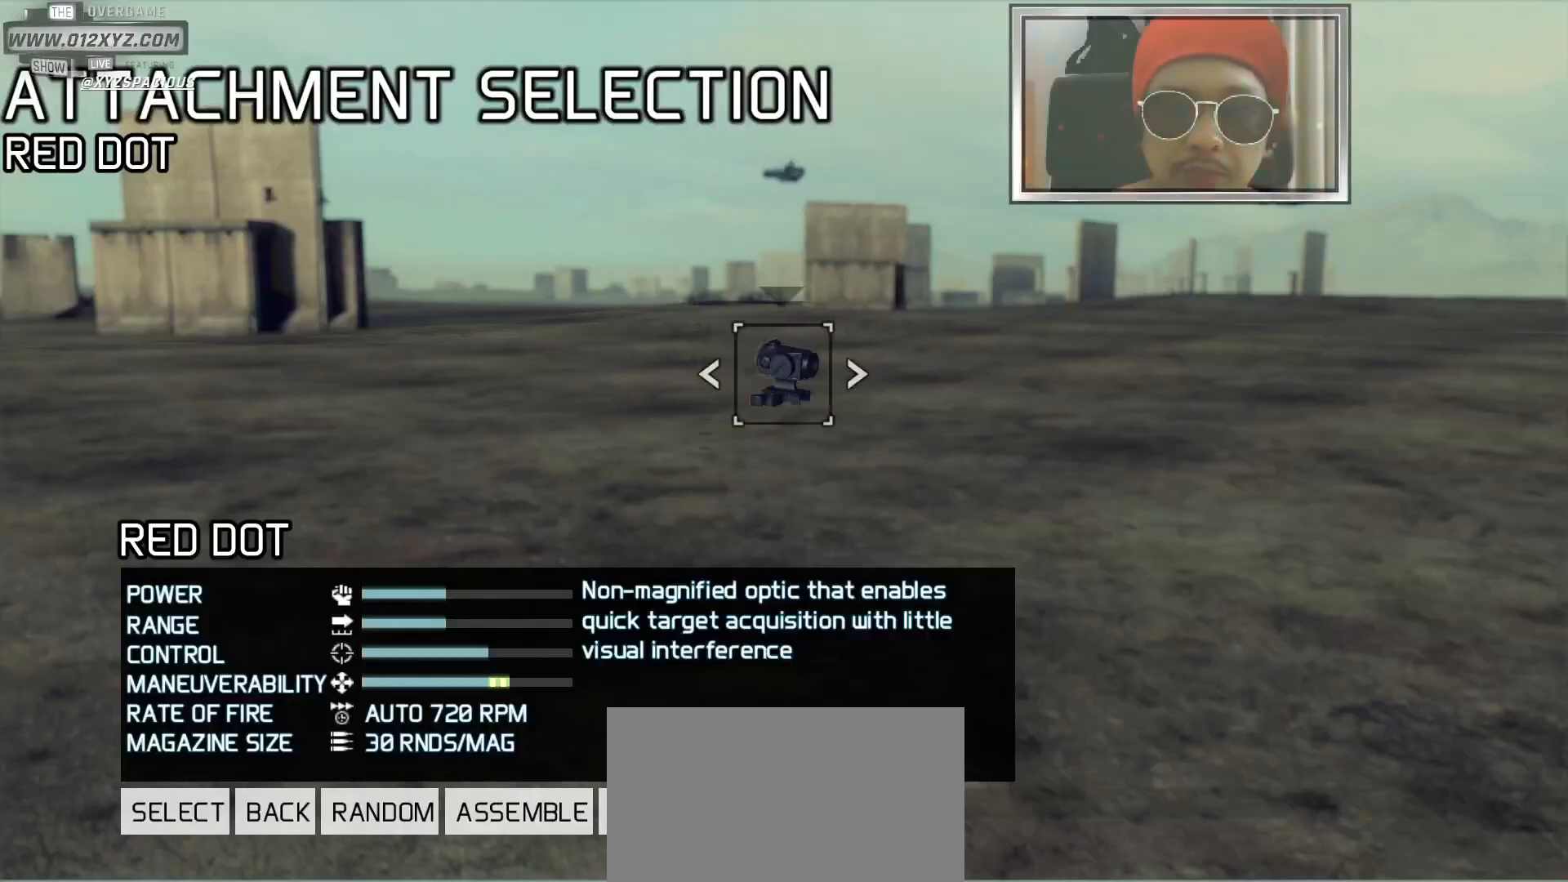
{"keys": [], "mouse": [], "events": []}
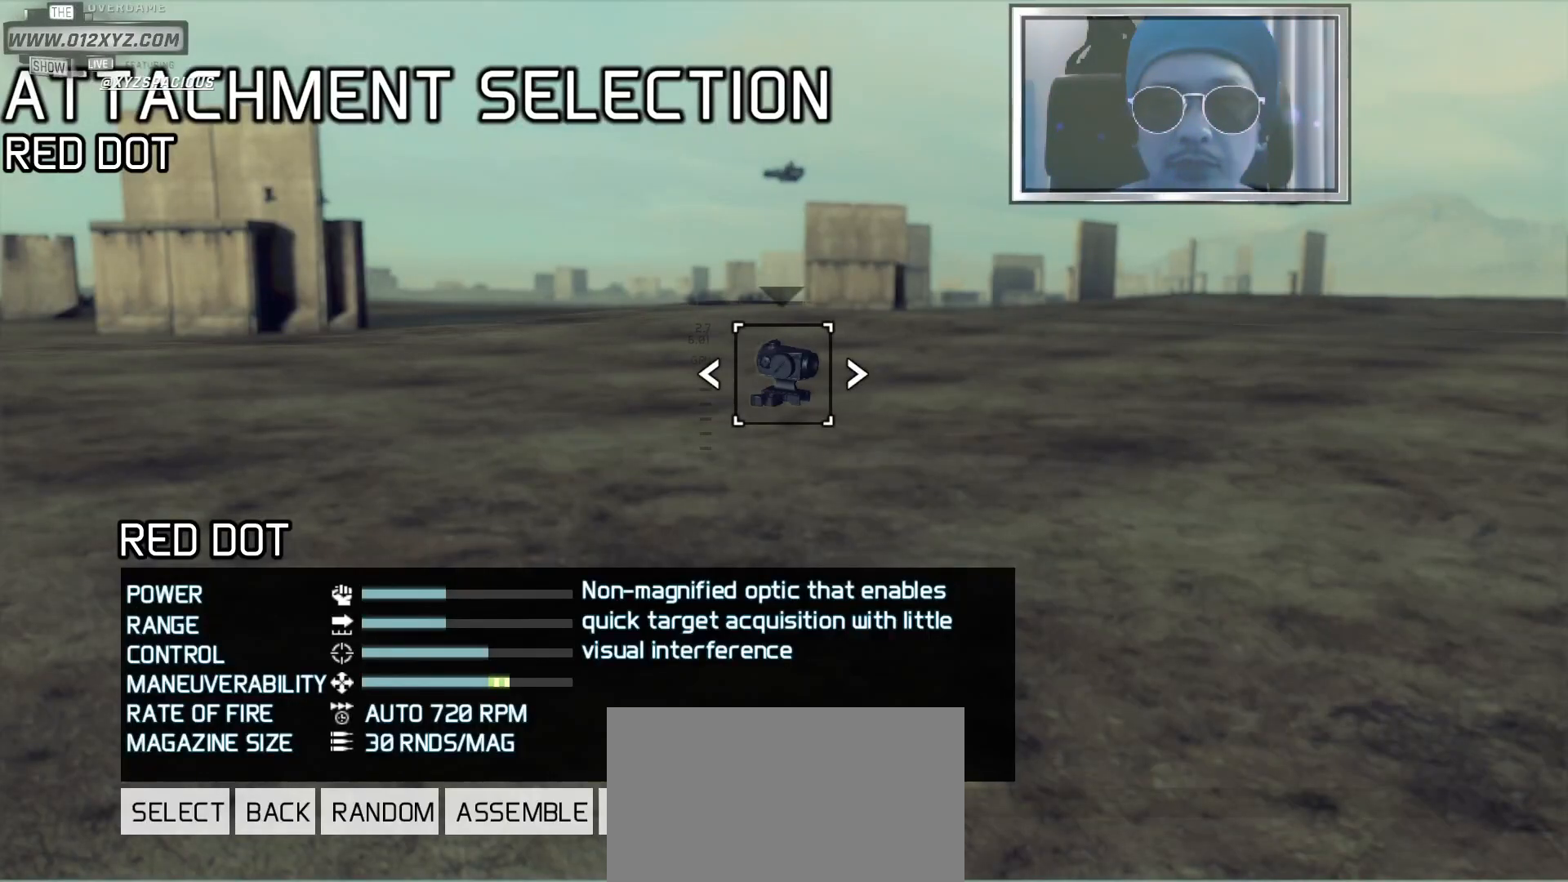
{"keys": [], "mouse": [], "events": []}
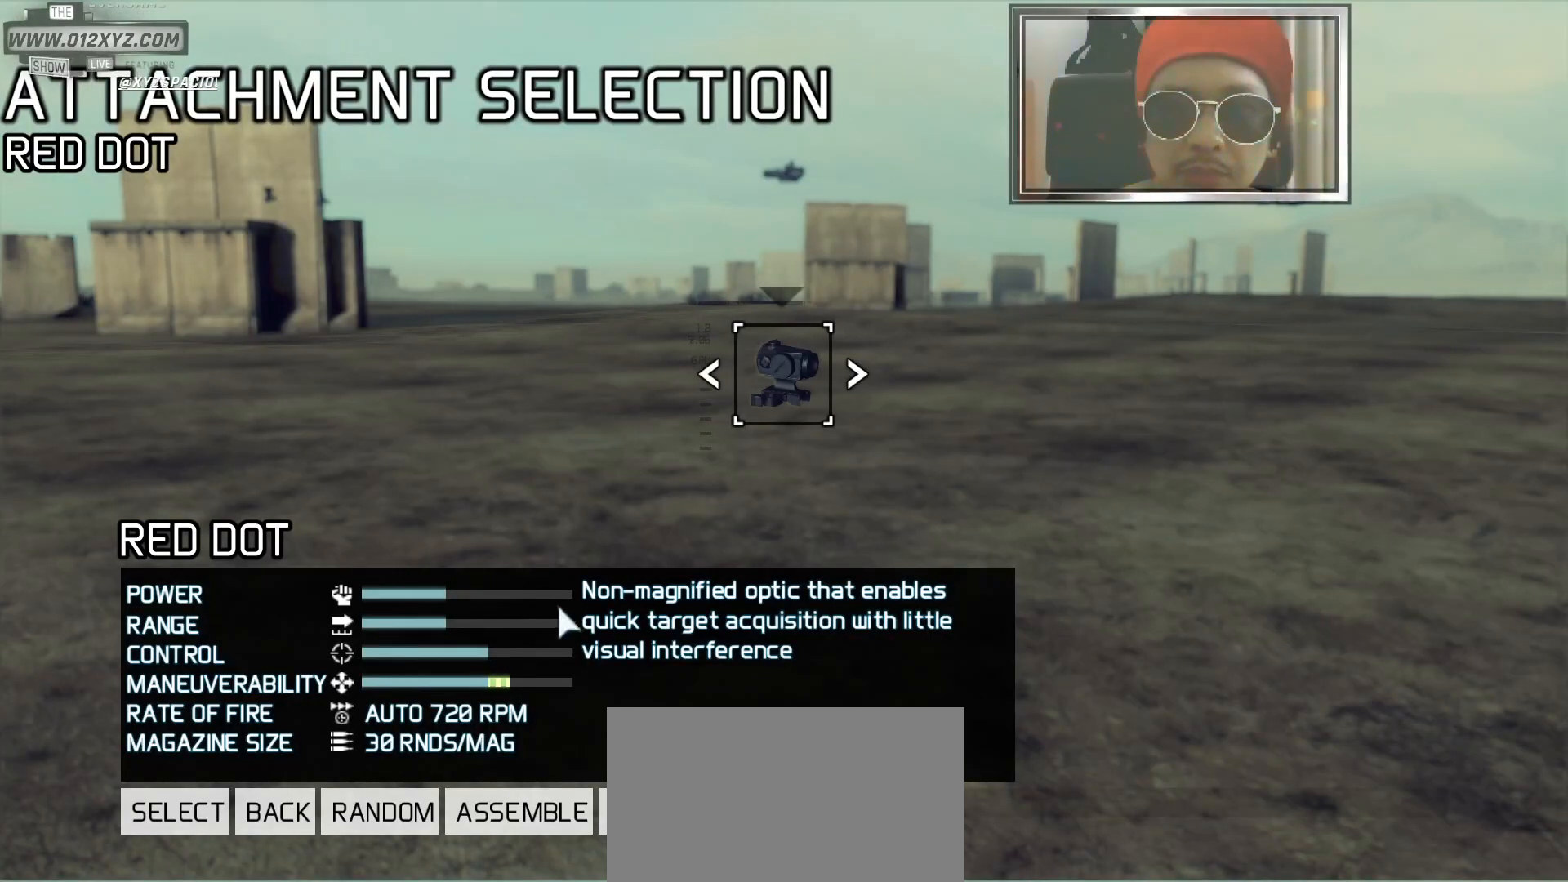
{"keys": [], "mouse": [], "events": []}
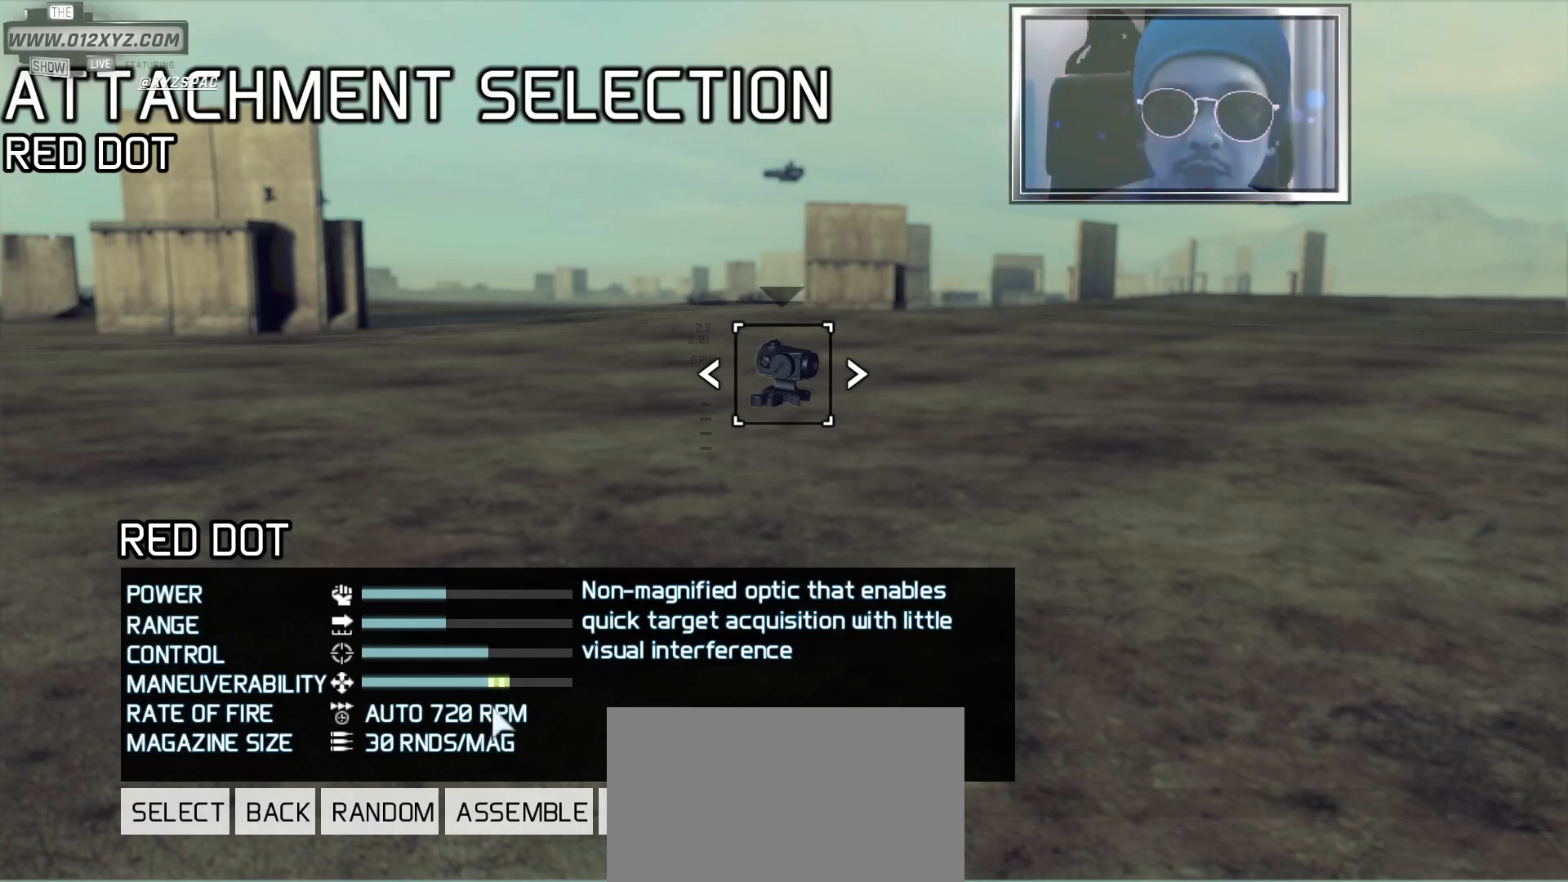
{"keys": [], "mouse": [], "events": []}
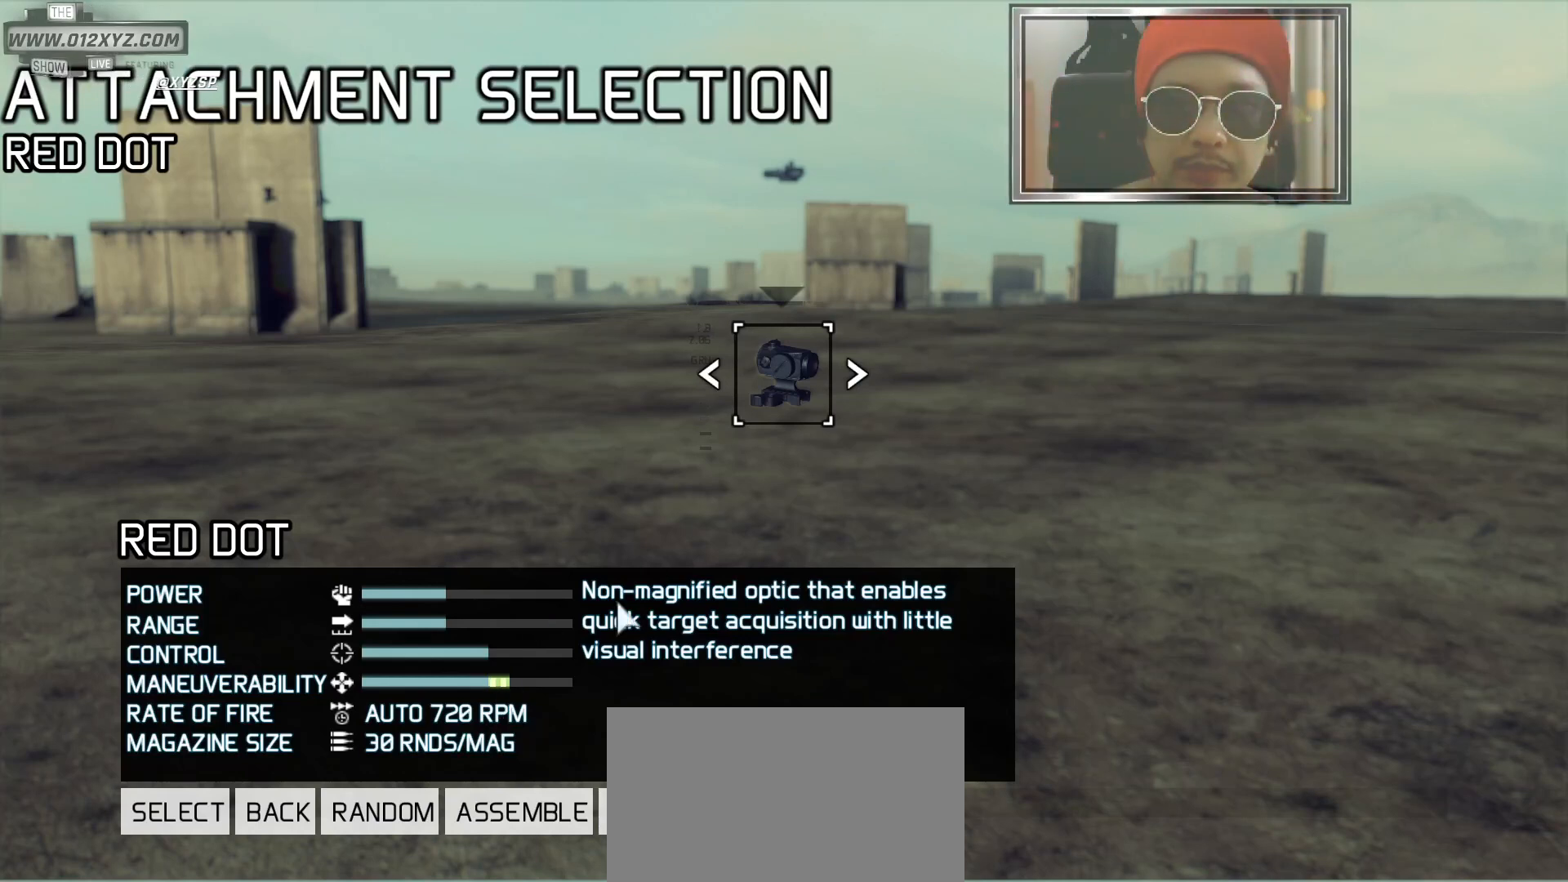
{"keys": [], "mouse": [], "events": []}
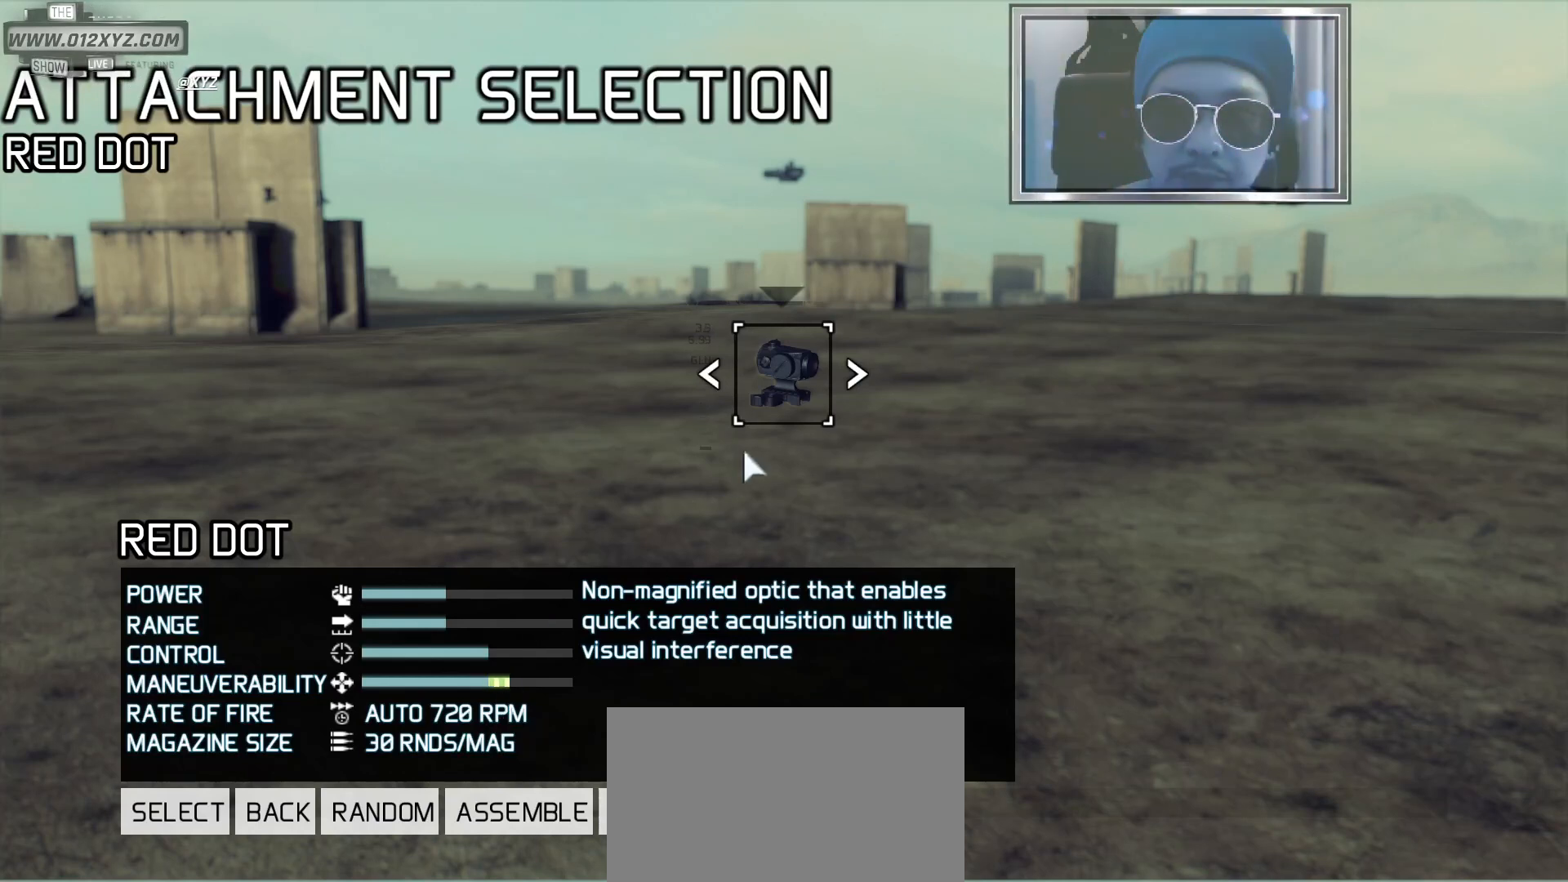
{"keys": [], "mouse": [], "events": []}
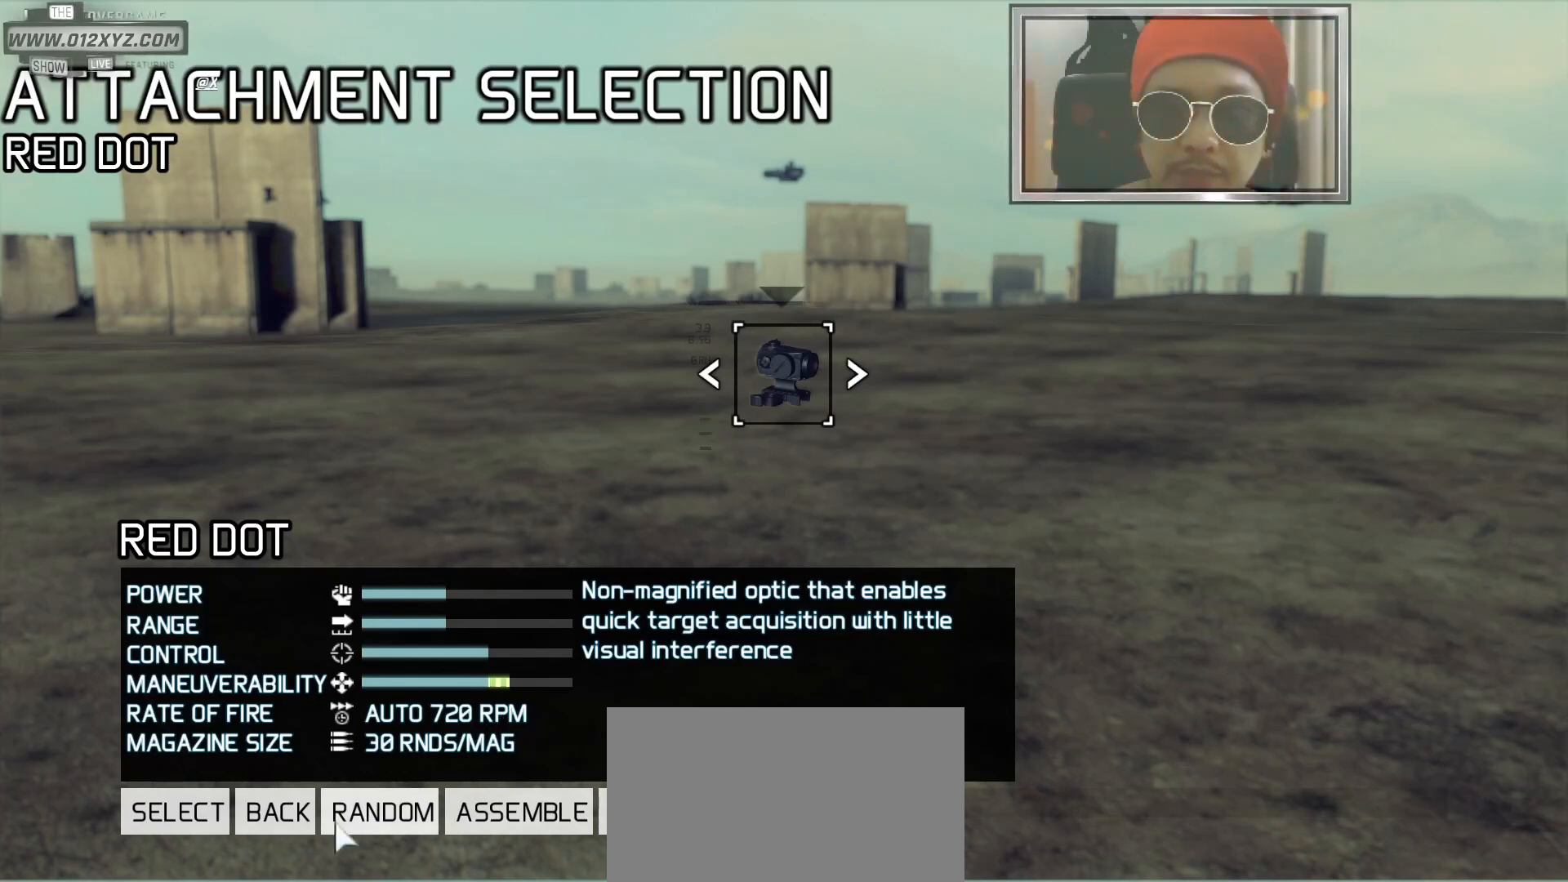
{"keys": [], "mouse": [], "events": []}
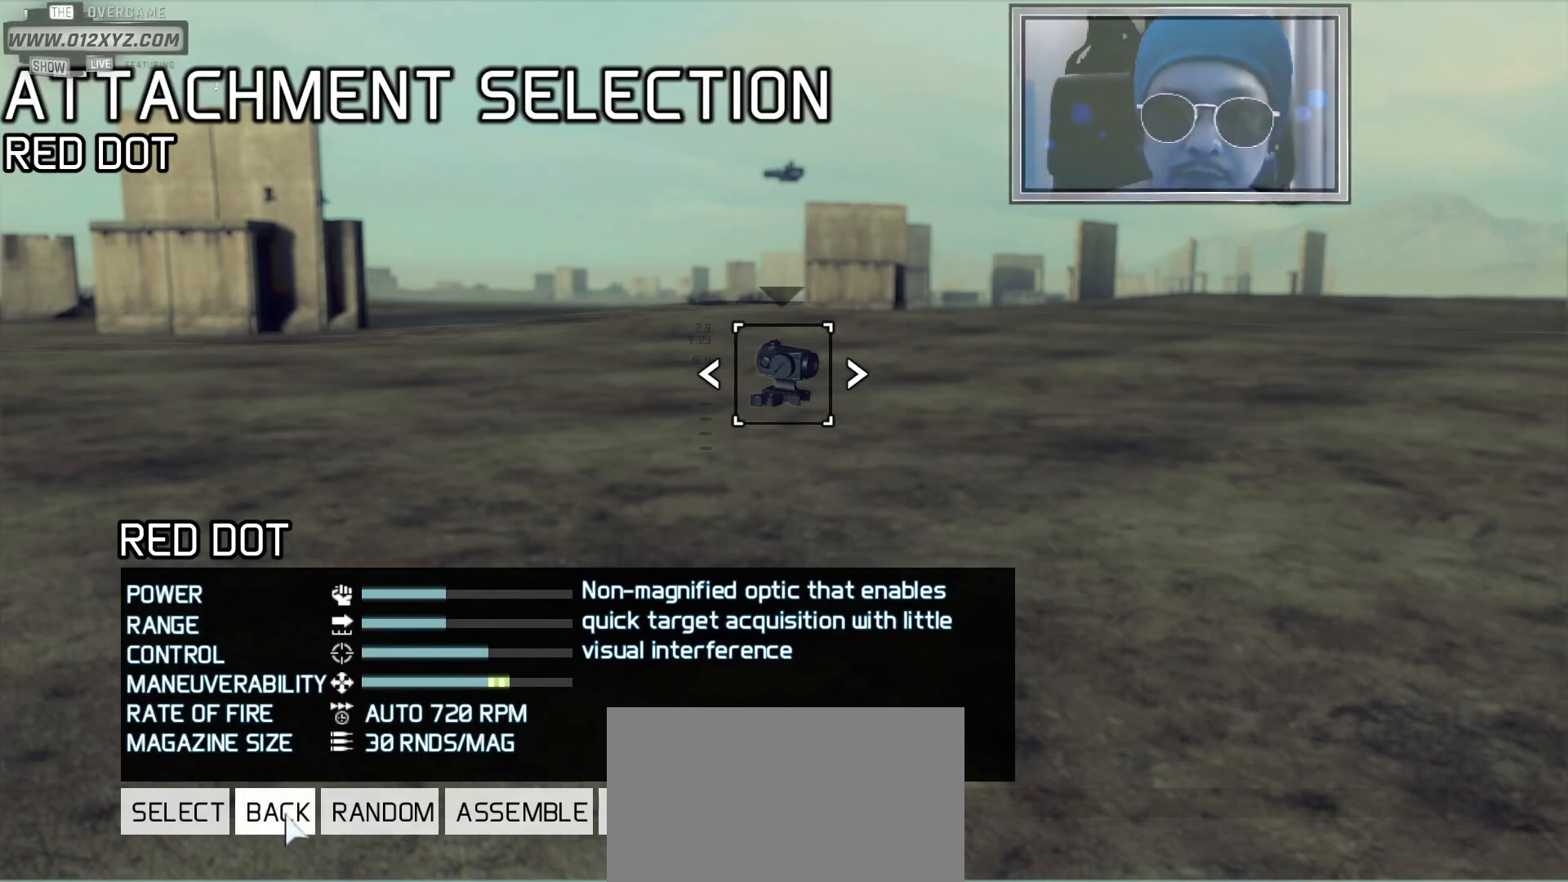
{"keys": [], "mouse": ["left"], "events": [[300, "mouse_left", "down"]]}
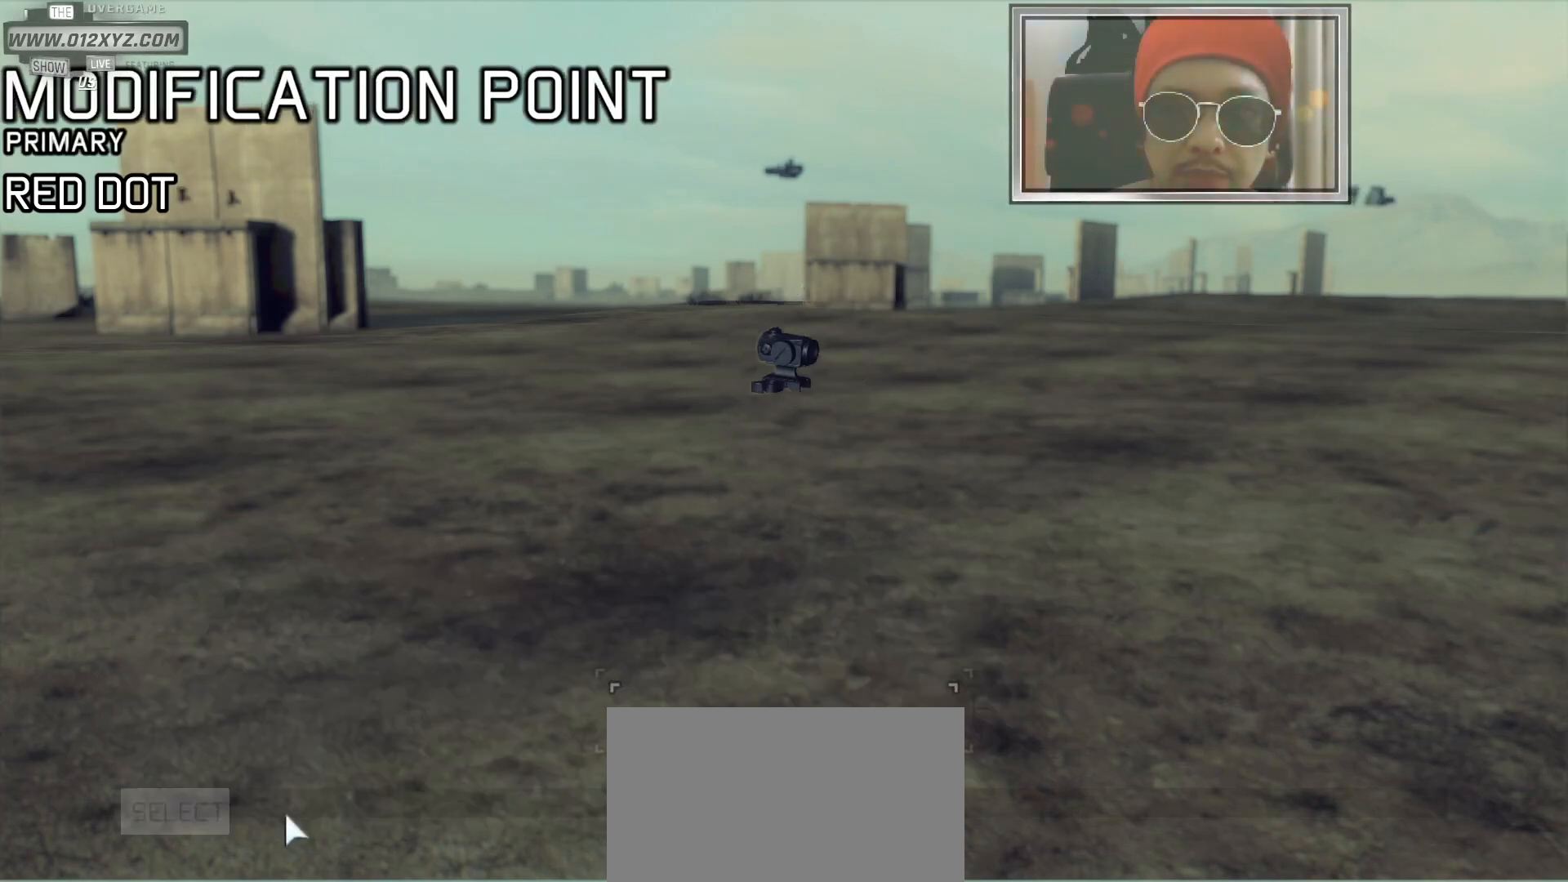
{"keys": [], "mouse": [], "events": [[333, "mouse_left", "up"]]}
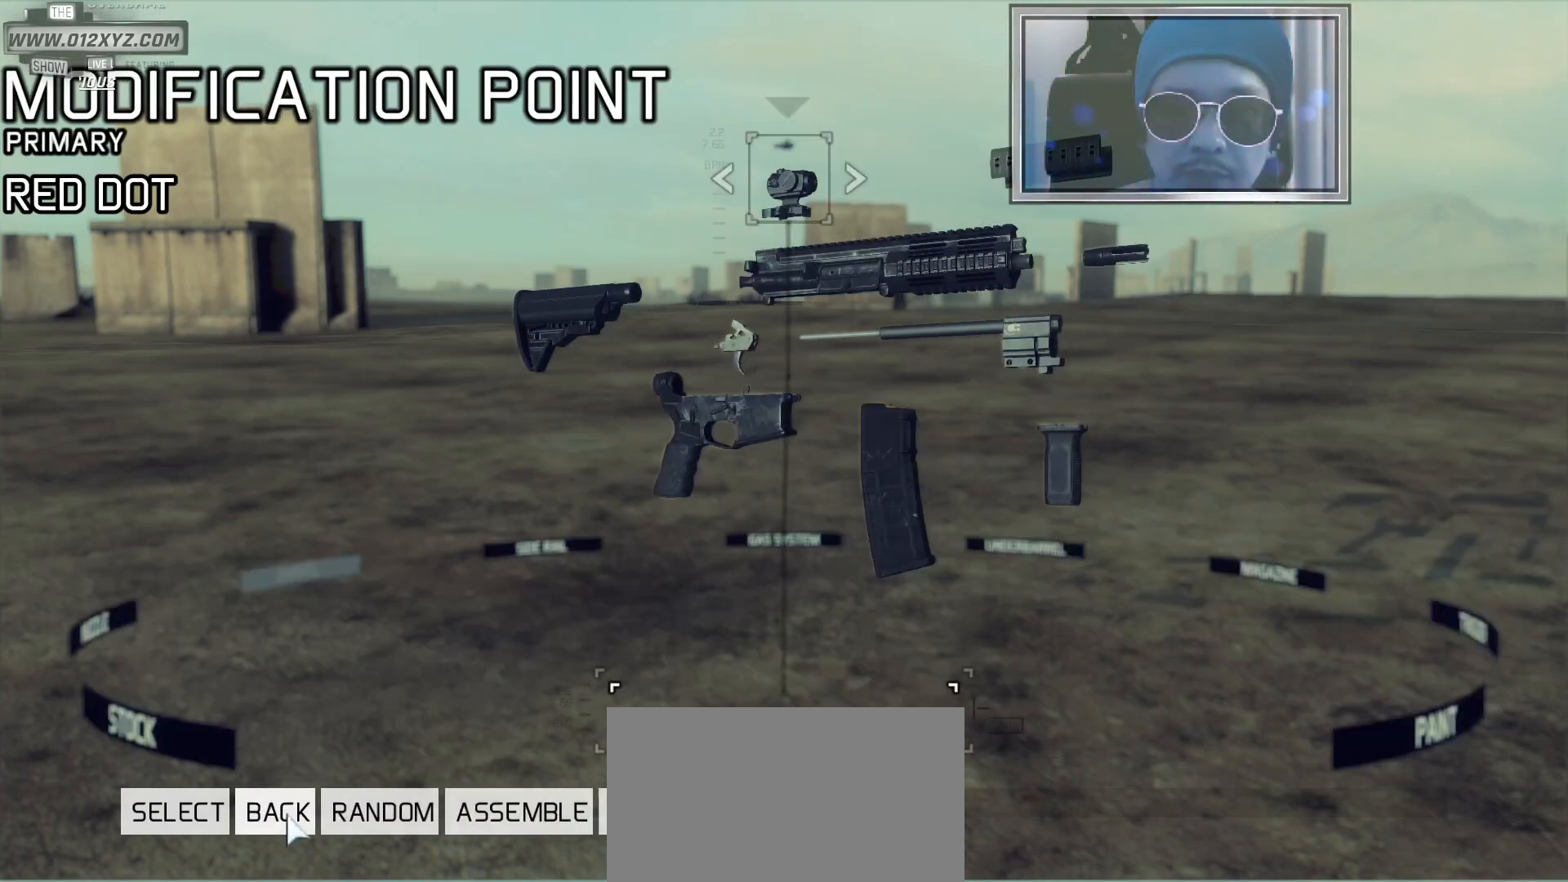
{"keys": [], "mouse": [], "events": []}
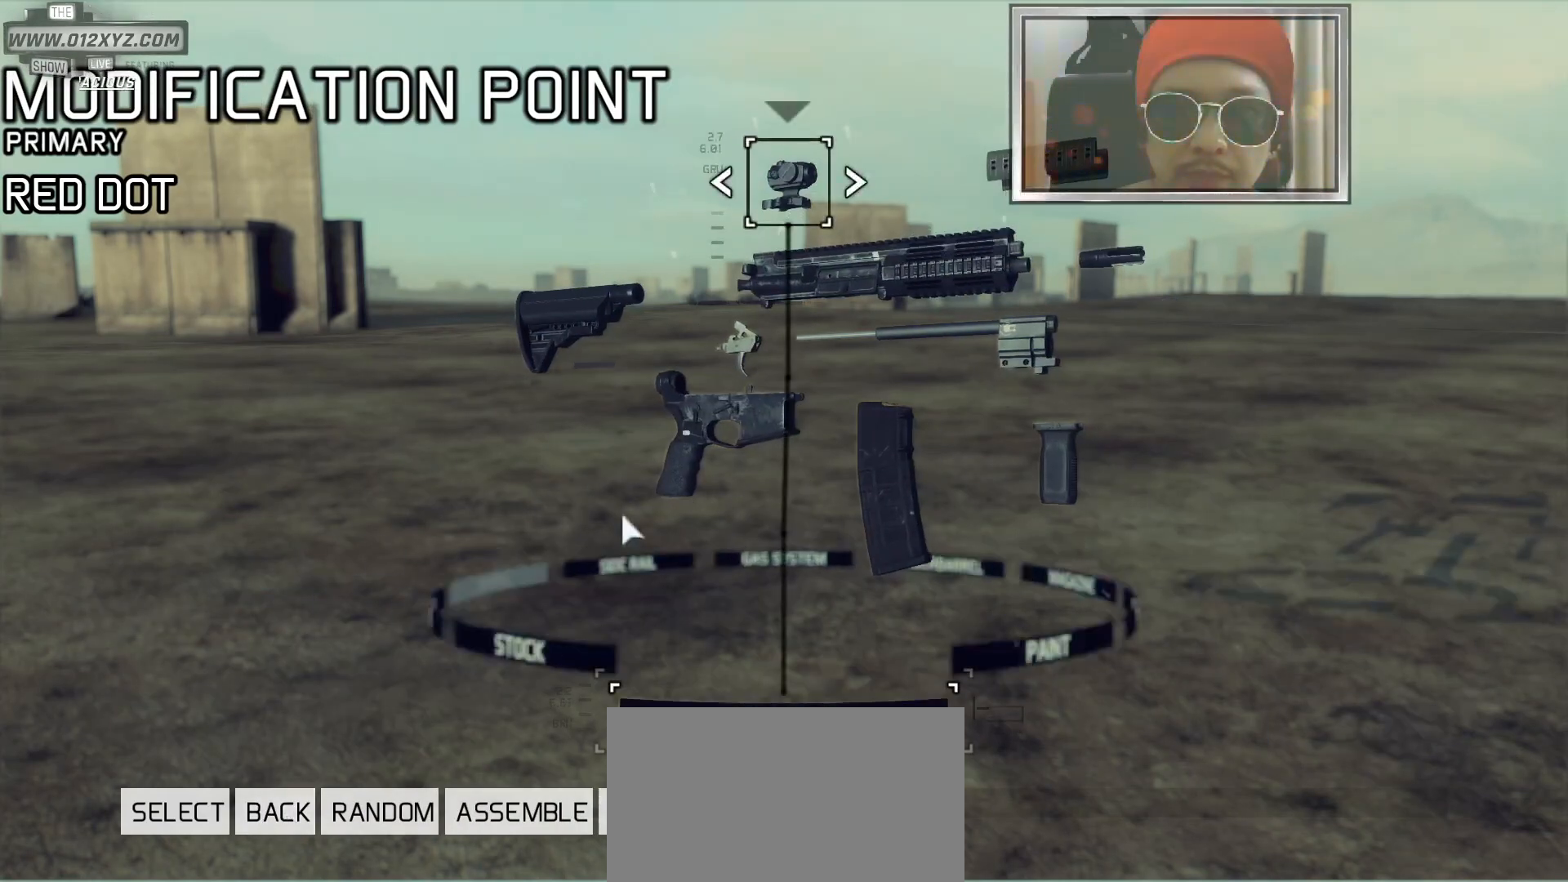
{"keys": [], "mouse": [], "events": []}
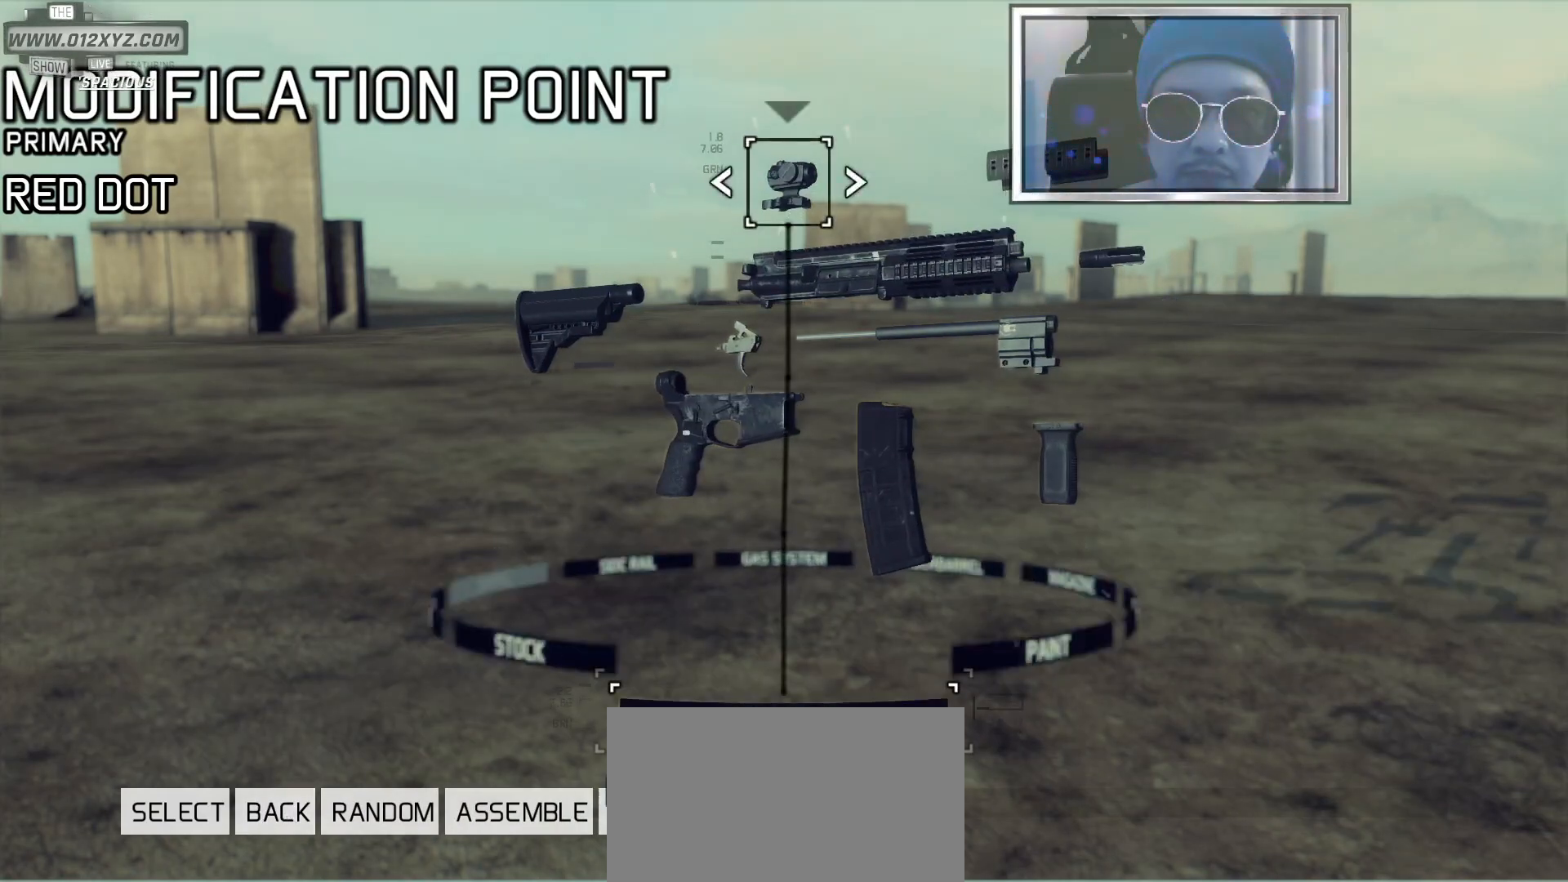
{"keys": [], "mouse": [], "events": [[333, "mouse_left", "down"], [467, "mouse_left", "up"]]}
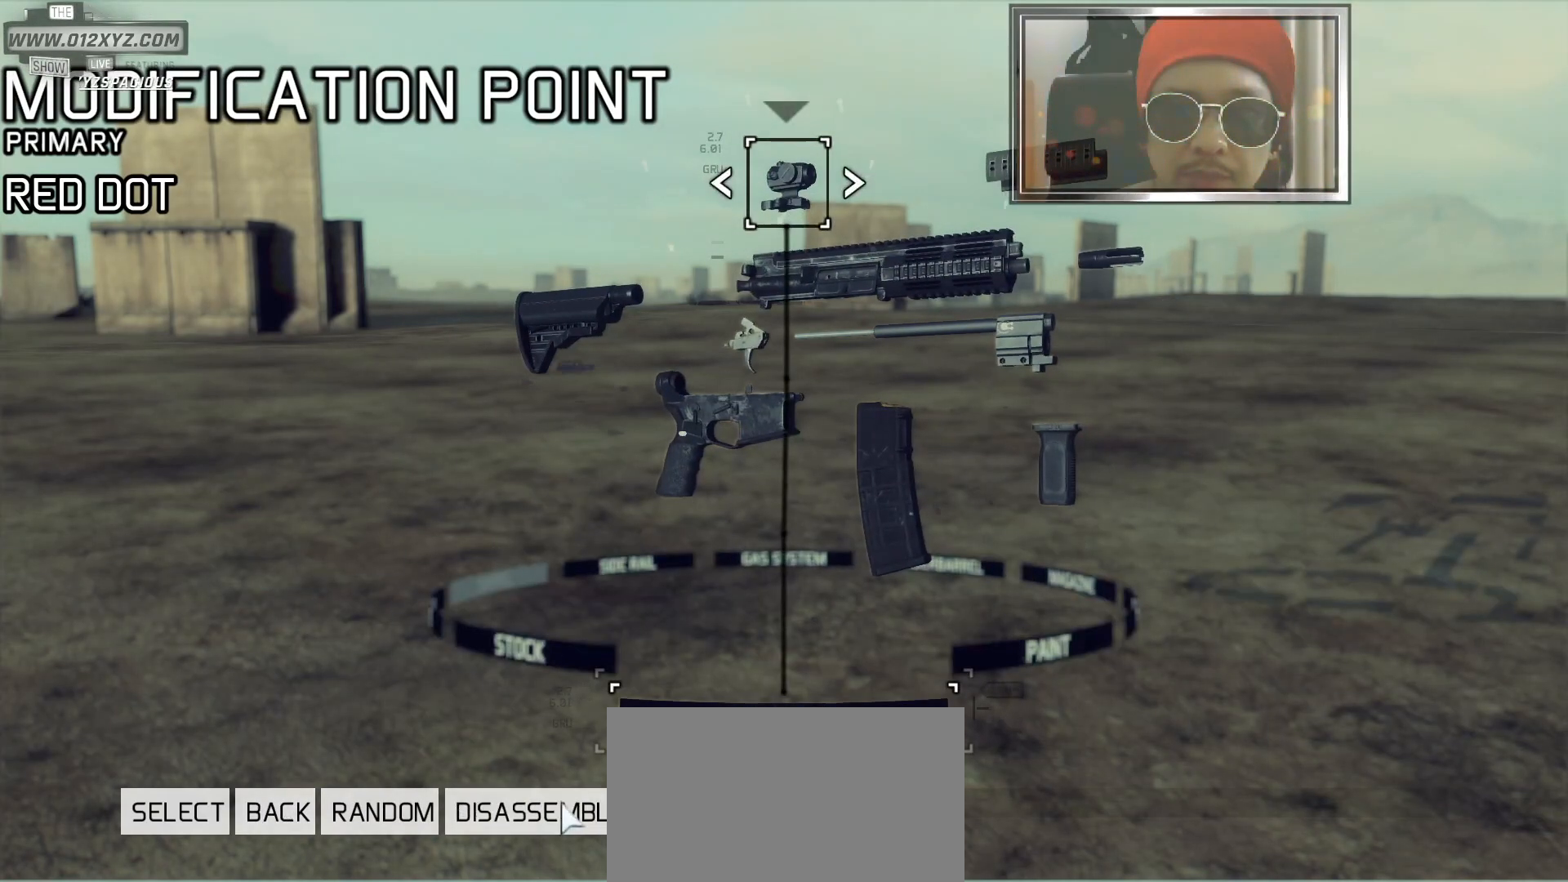
{"keys": [], "mouse": [], "events": []}
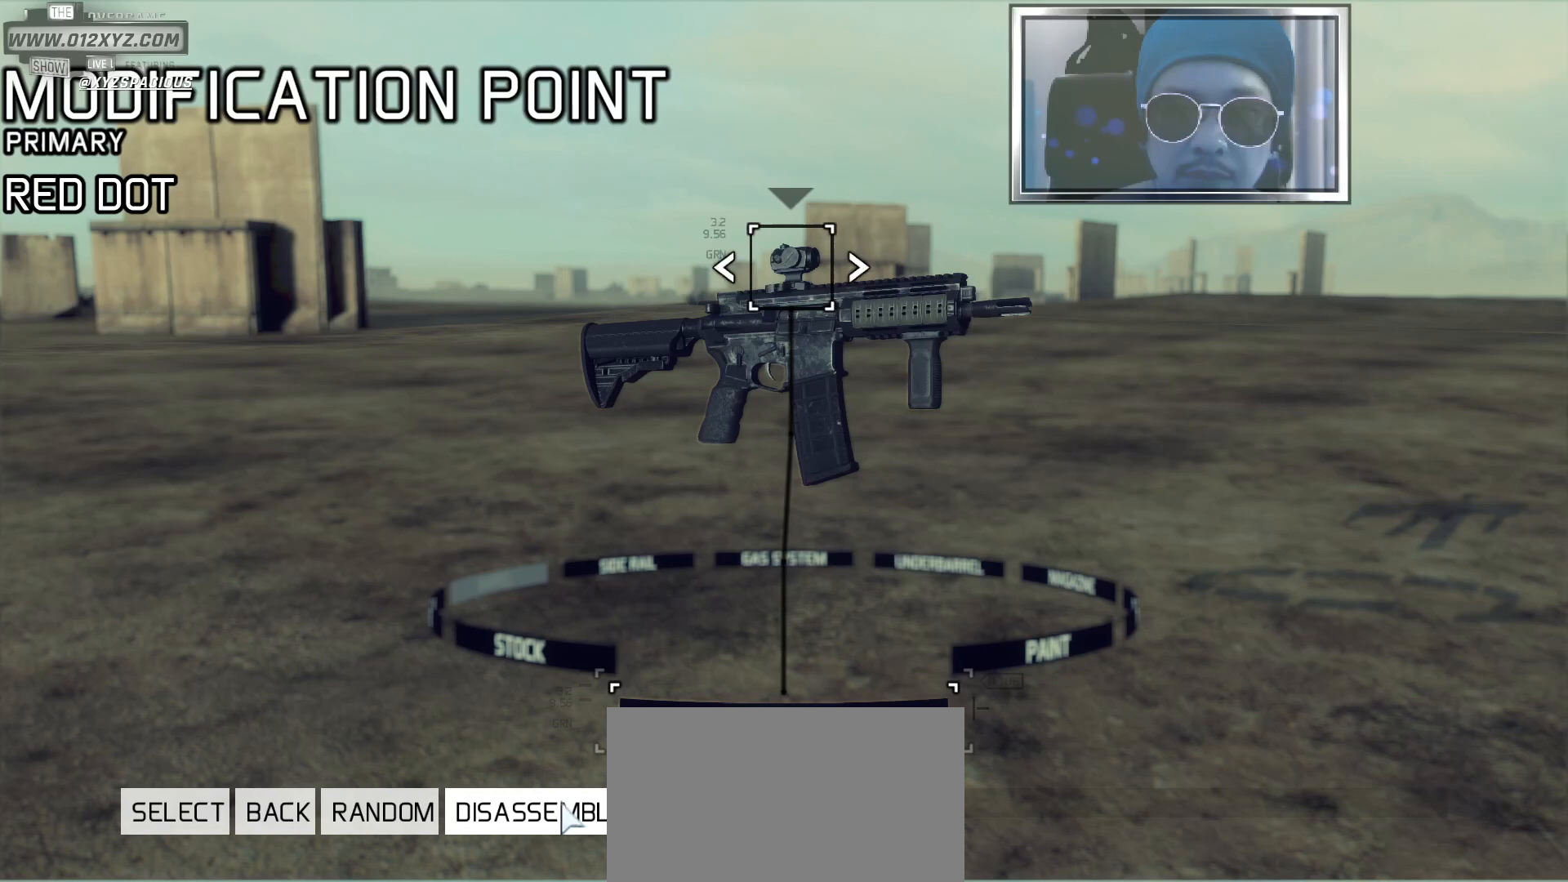
{"keys": [], "mouse": [], "events": []}